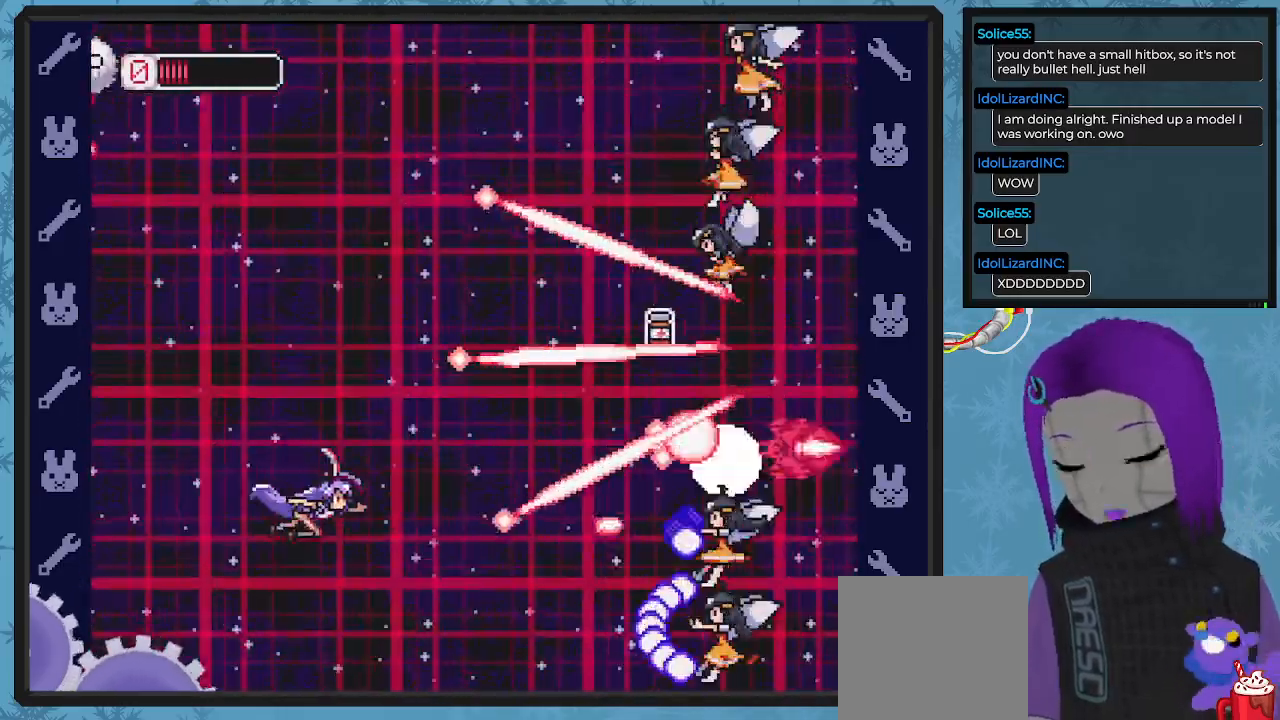
Gameplay with a controller (Xbox layout); each line is a JSON object with the inputs held at the frame after it (dt_ms = milliseconds from this image to that frame). "events" lists button and stick changes between this image and that frame as [ms after this image, input, new state], when the widget could be followed in between. Not read: right_stick.
{"dt_ms": 500, "buttons": ["X"], "left_stick": "center", "events": [[33, "DPAD_UP", "up"], [33, "X", "down"], [100, "DPAD_LEFT", "up"]]}
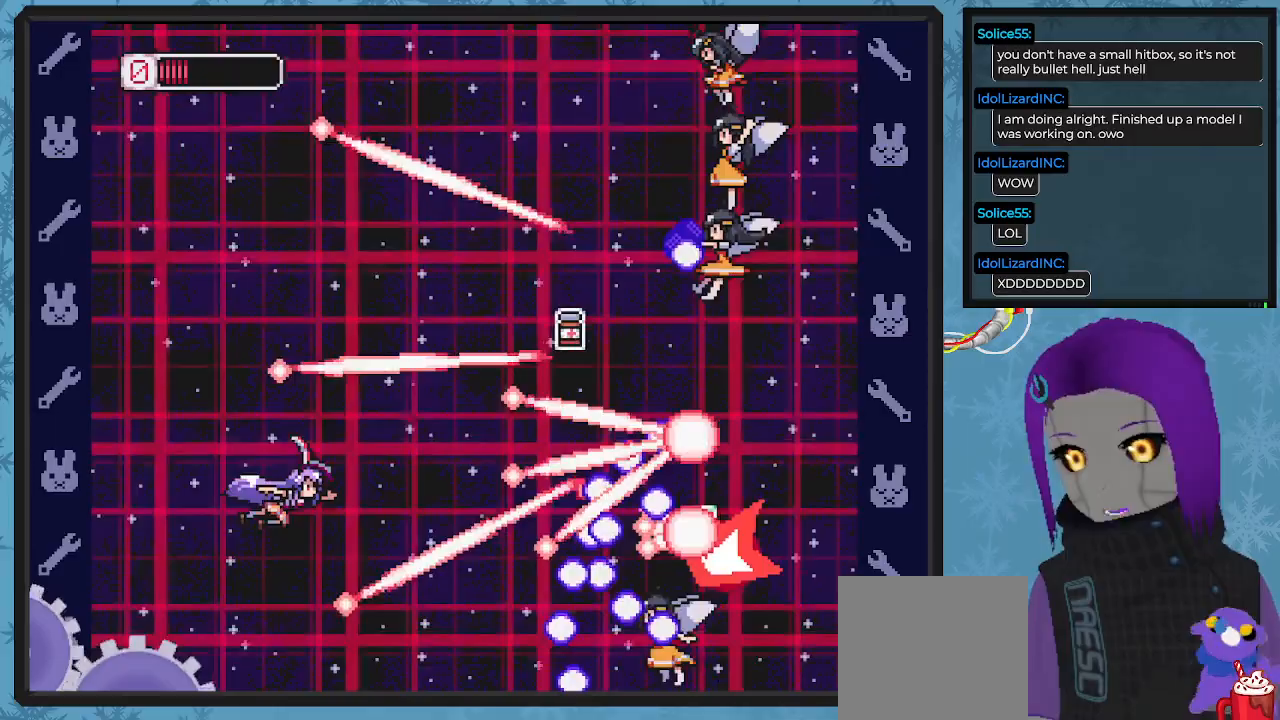
{"dt_ms": 500, "buttons": ["X", "DPAD_UP", "DPAD_RIGHT"], "left_stick": "center", "events": [[100, "DPAD_LEFT", "down"], [267, "DPAD_LEFT", "up"], [467, "DPAD_RIGHT", "down"], [467, "DPAD_UP", "down"]]}
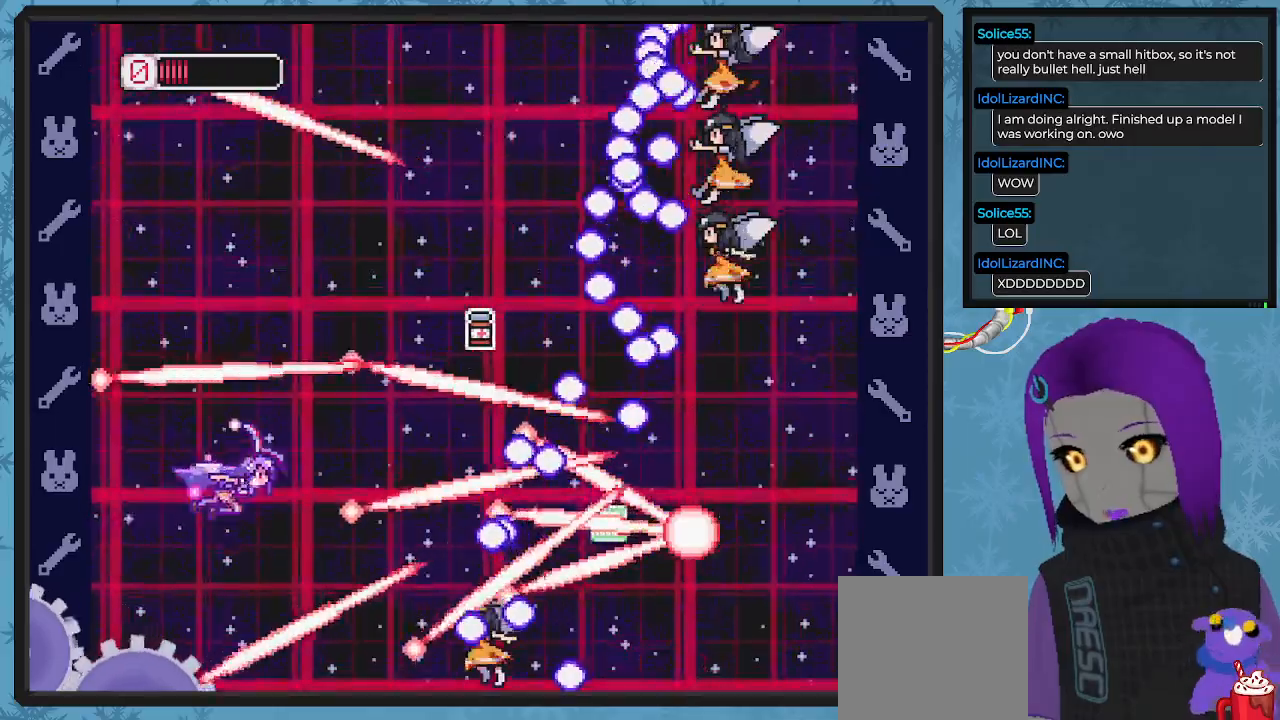
{"dt_ms": 500, "buttons": ["X", "DPAD_UP", "DPAD_LEFT"], "left_stick": "center", "events": [[100, "DPAD_RIGHT", "up"], [100, "DPAD_UP", "up"], [433, "DPAD_LEFT", "down"], [500, "DPAD_UP", "down"]]}
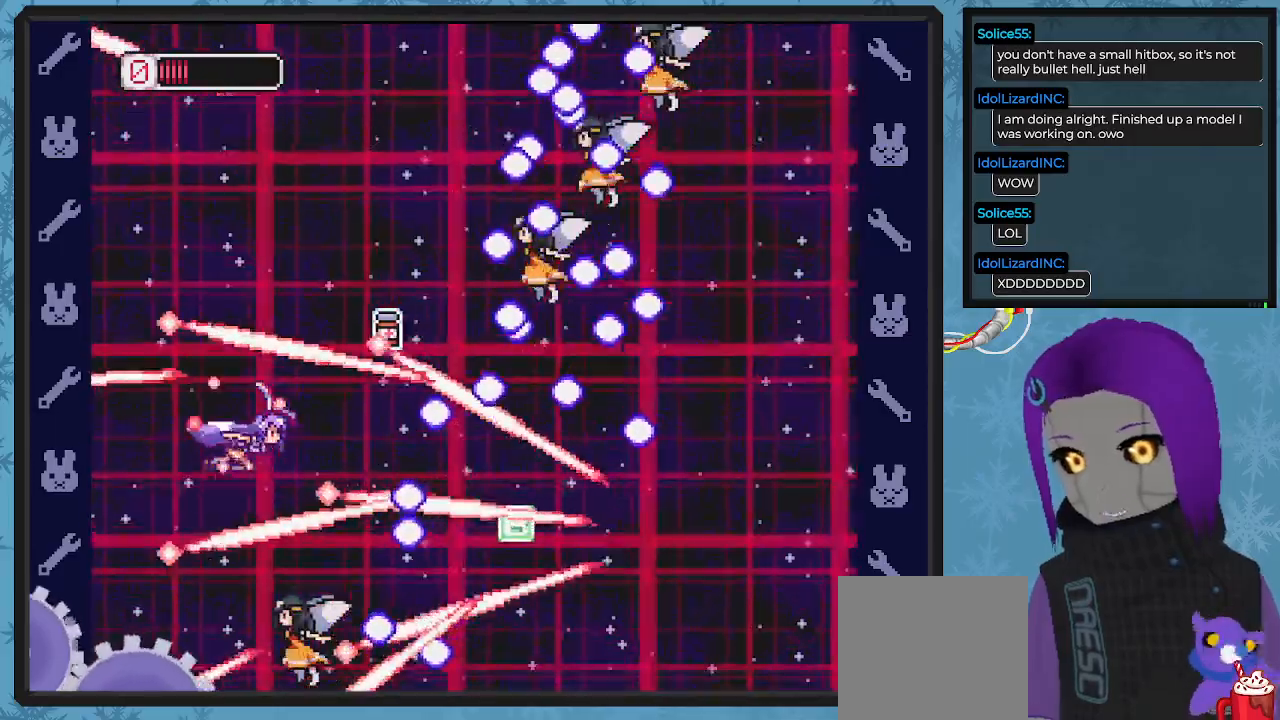
{"dt_ms": 500, "buttons": ["X"], "left_stick": "center", "events": [[33, "X", "up"], [67, "DPAD_LEFT", "up"], [67, "X", "down"], [100, "DPAD_UP", "up"]]}
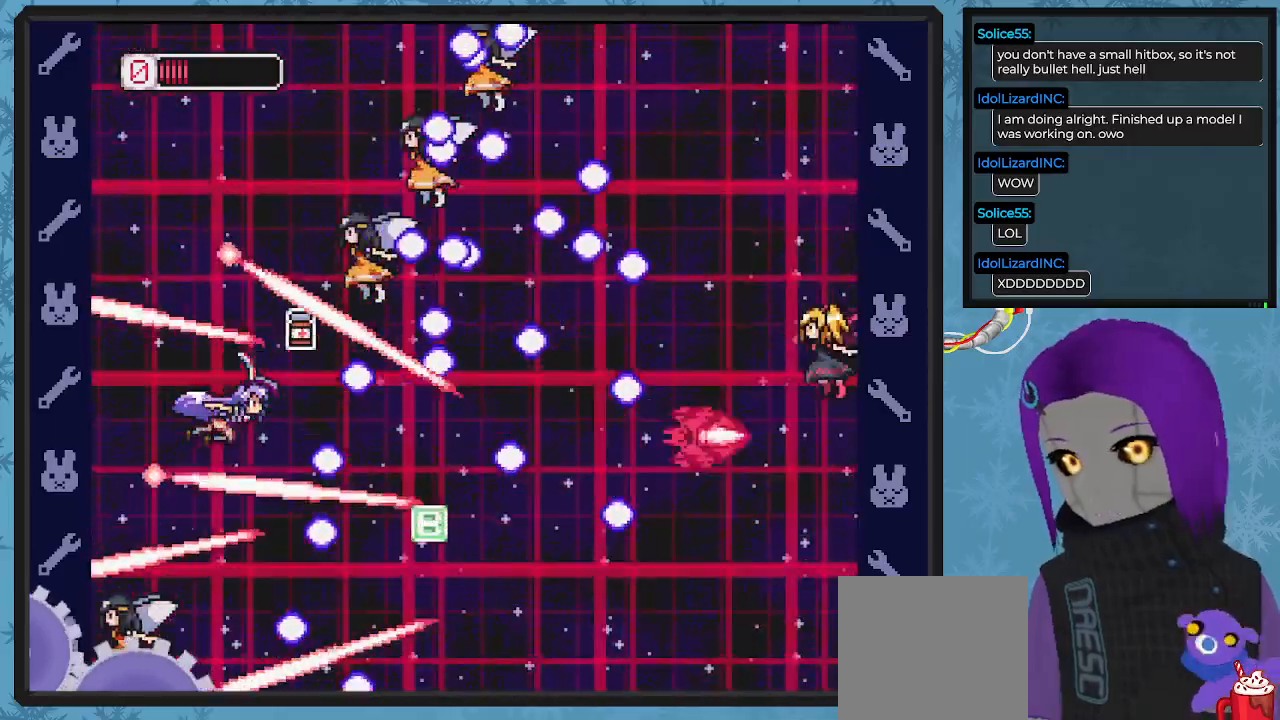
{"dt_ms": 500, "buttons": ["X", "DPAD_DOWN", "DPAD_LEFT"], "left_stick": "center", "events": [[133, "DPAD_UP", "down"], [233, "DPAD_LEFT", "down"], [267, "DPAD_LEFT", "up"], [333, "DPAD_UP", "up"], [400, "DPAD_LEFT", "down"], [500, "DPAD_DOWN", "down"]]}
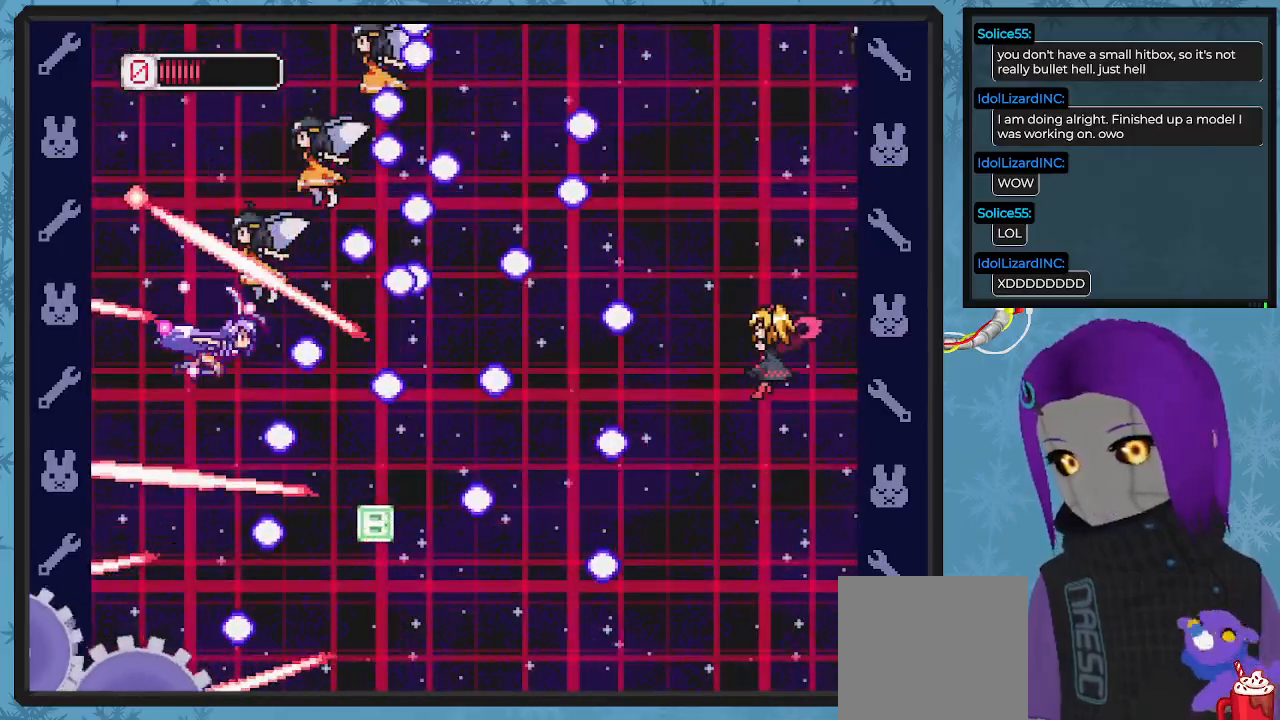
{"dt_ms": 500, "buttons": ["X", "DPAD_LEFT"], "left_stick": "center", "events": [[67, "DPAD_LEFT", "up"], [133, "DPAD_DOWN", "up"], [233, "DPAD_DOWN", "down"], [233, "DPAD_LEFT", "down"], [367, "DPAD_DOWN", "up"]]}
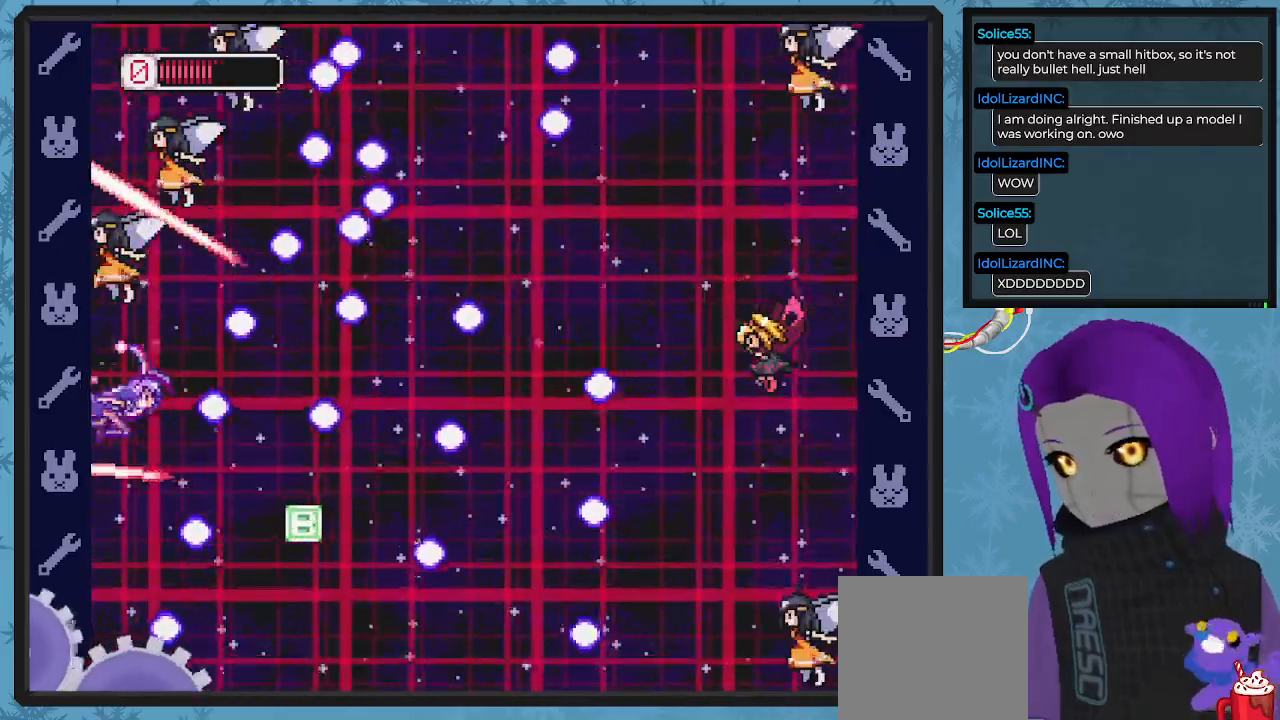
{"dt_ms": 500, "buttons": ["X", "DPAD_DOWN"], "left_stick": "center", "events": [[33, "DPAD_LEFT", "up"], [467, "DPAD_DOWN", "down"], [467, "DPAD_LEFT", "down"], [500, "DPAD_LEFT", "up"]]}
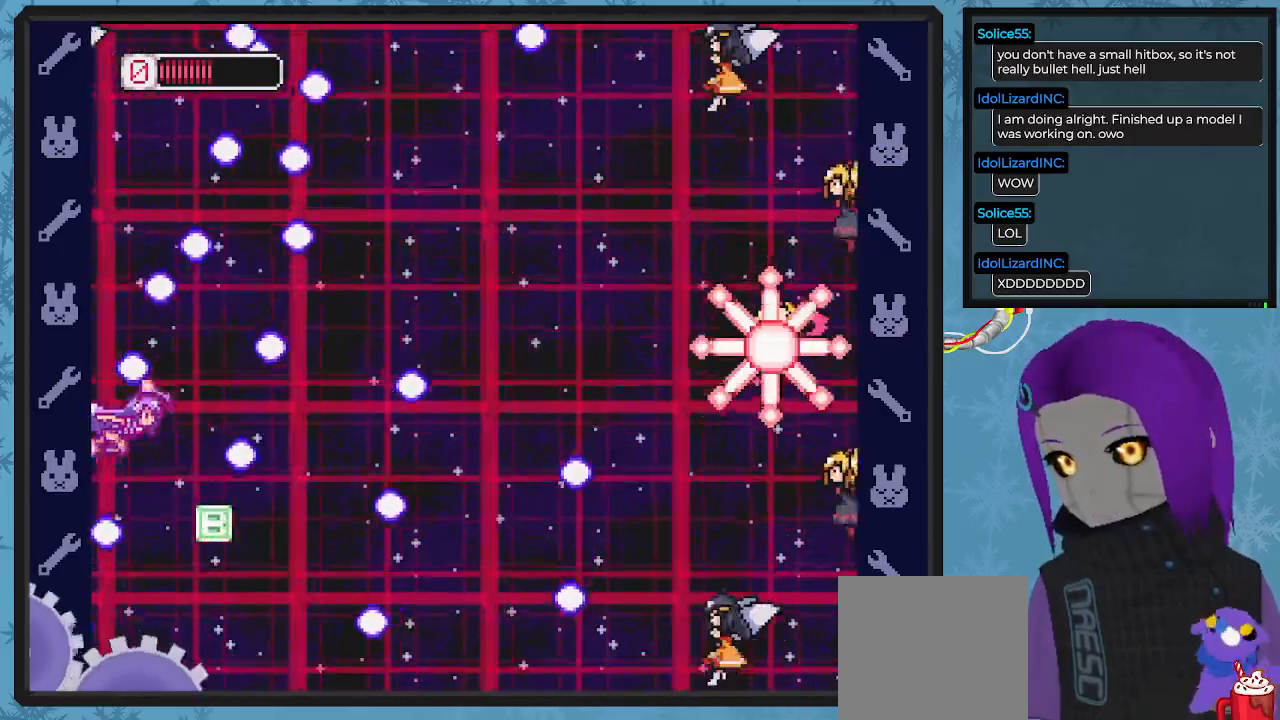
{"dt_ms": 500, "buttons": ["X", "DPAD_DOWN", "DPAD_RIGHT"], "left_stick": "center", "events": [[67, "DPAD_DOWN", "up"], [333, "DPAD_RIGHT", "down"], [333, "DPAD_UP", "down"], [367, "DPAD_UP", "up"], [433, "DPAD_DOWN", "down"]]}
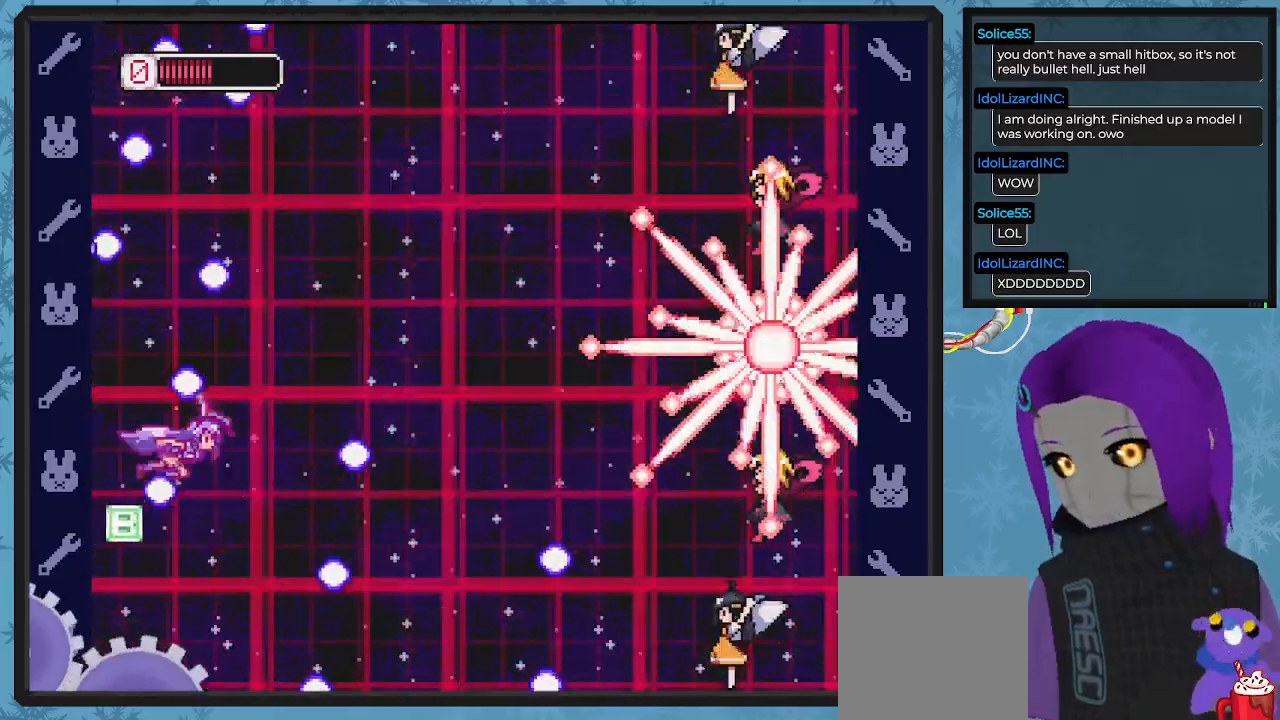
{"dt_ms": 500, "buttons": ["DPAD_RIGHT"], "left_stick": "center", "events": [[133, "DPAD_DOWN", "up"], [167, "DPAD_RIGHT", "up"], [200, "DPAD_UP", "down"], [400, "DPAD_RIGHT", "down"], [467, "X", "up"], [500, "DPAD_UP", "up"]]}
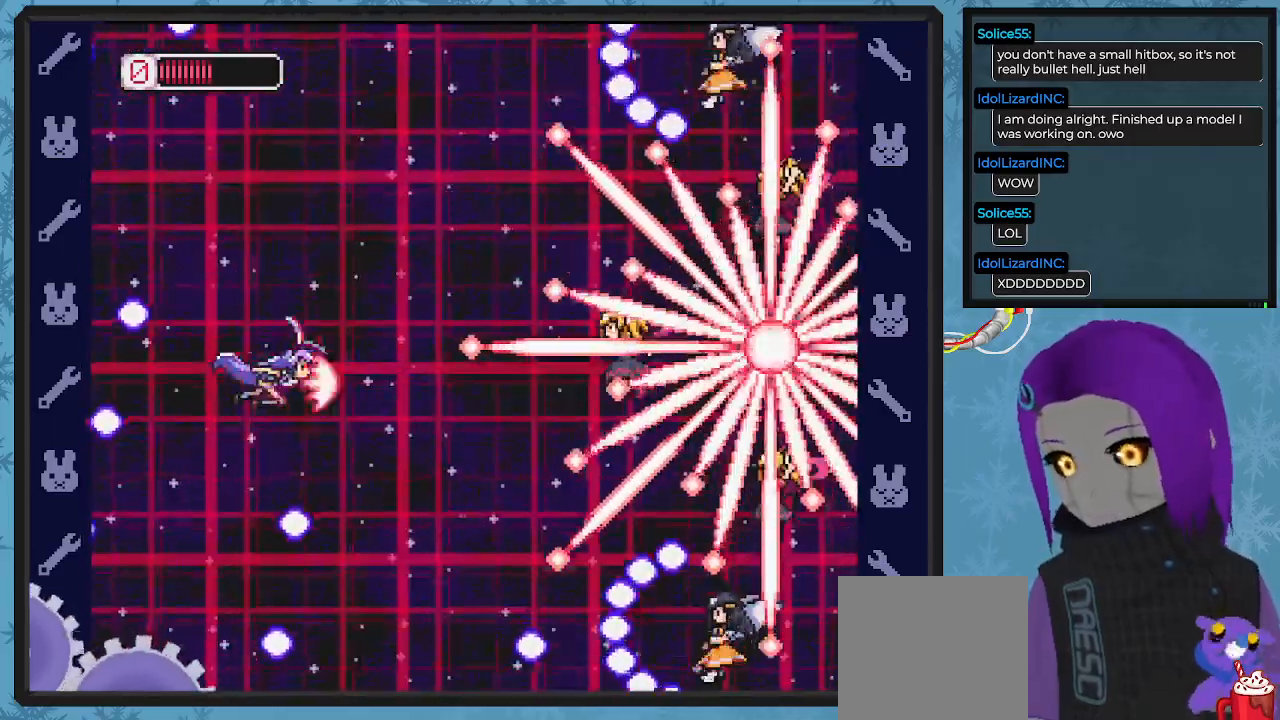
{"dt_ms": 500, "buttons": ["X"], "left_stick": "center", "events": [[33, "DPAD_DOWN", "down"], [33, "DPAD_RIGHT", "up"], [33, "X", "down"], [67, "DPAD_DOWN", "up"], [167, "DPAD_DOWN", "down"], [167, "DPAD_LEFT", "down"], [167, "X", "up"], [233, "X", "down"], [333, "DPAD_DOWN", "up"], [467, "DPAD_LEFT", "up"]]}
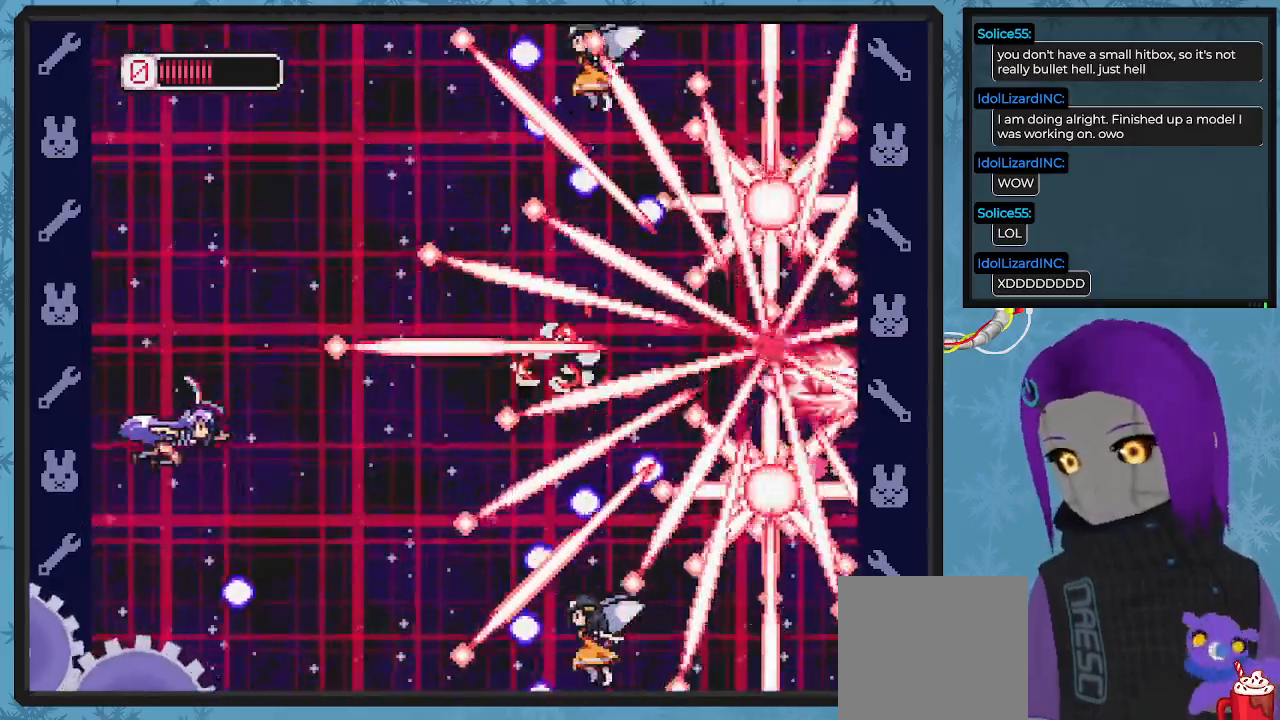
{"dt_ms": 500, "buttons": ["DPAD_DOWN"], "left_stick": "center", "events": [[267, "DPAD_DOWN", "down"], [300, "DPAD_RIGHT", "down"], [300, "X", "up"], [333, "DPAD_DOWN", "up"], [367, "DPAD_RIGHT", "up"], [367, "X", "down"], [433, "DPAD_DOWN", "down"], [433, "DPAD_LEFT", "down"], [500, "DPAD_LEFT", "up"], [500, "X", "up"]]}
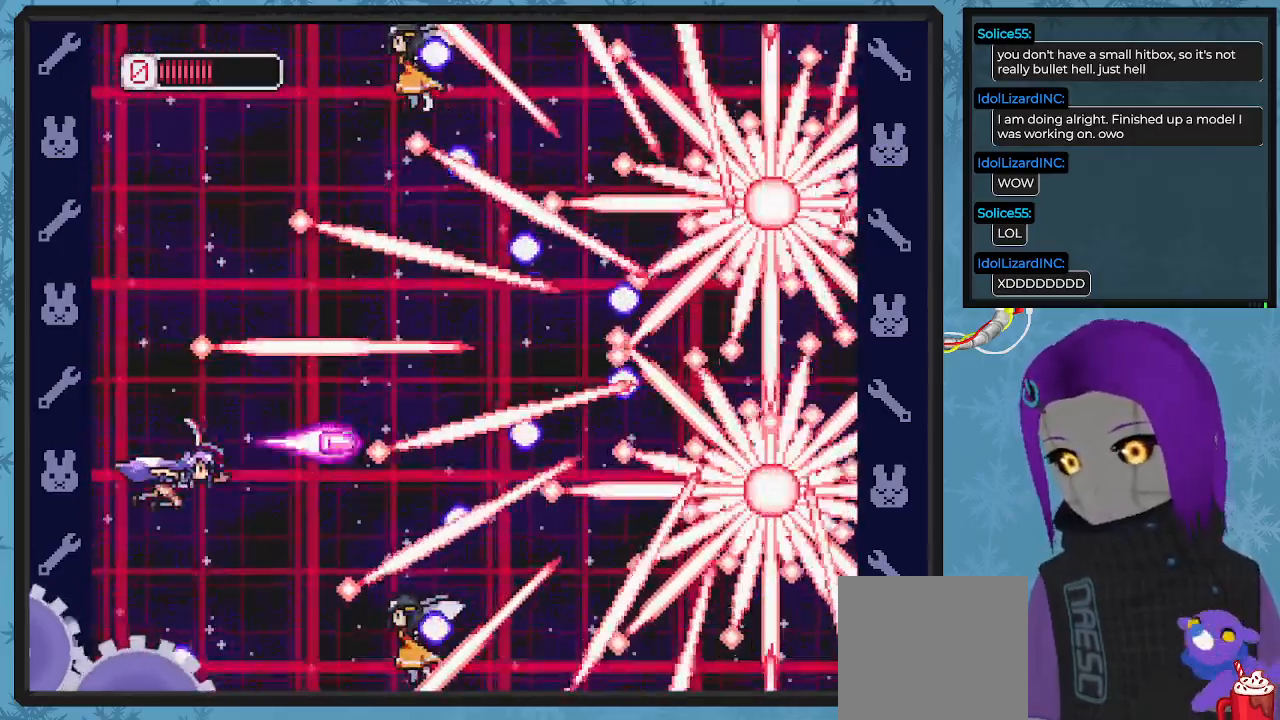
{"dt_ms": 500, "buttons": ["X"], "left_stick": "center", "events": [[33, "X", "down"], [100, "DPAD_DOWN", "up"], [200, "X", "up"], [233, "X", "down"], [267, "DPAD_DOWN", "down"], [267, "DPAD_LEFT", "down"], [367, "X", "up"], [400, "DPAD_LEFT", "up"], [433, "DPAD_DOWN", "up"], [433, "X", "down"]]}
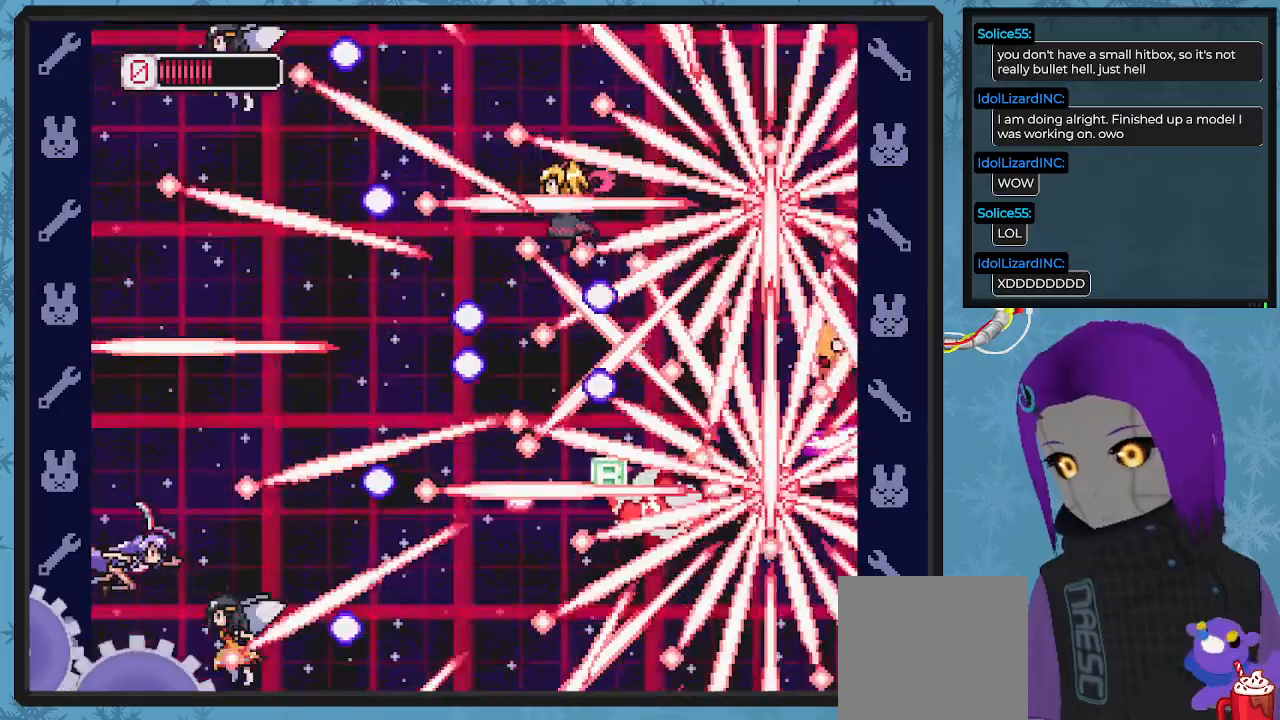
{"dt_ms": 500, "buttons": ["X"], "left_stick": "center", "events": [[33, "X", "up"], [100, "X", "down"], [233, "DPAD_RIGHT", "down"], [233, "X", "up"], [300, "X", "down"], [333, "DPAD_RIGHT", "up"], [400, "X", "up"], [467, "X", "down"]]}
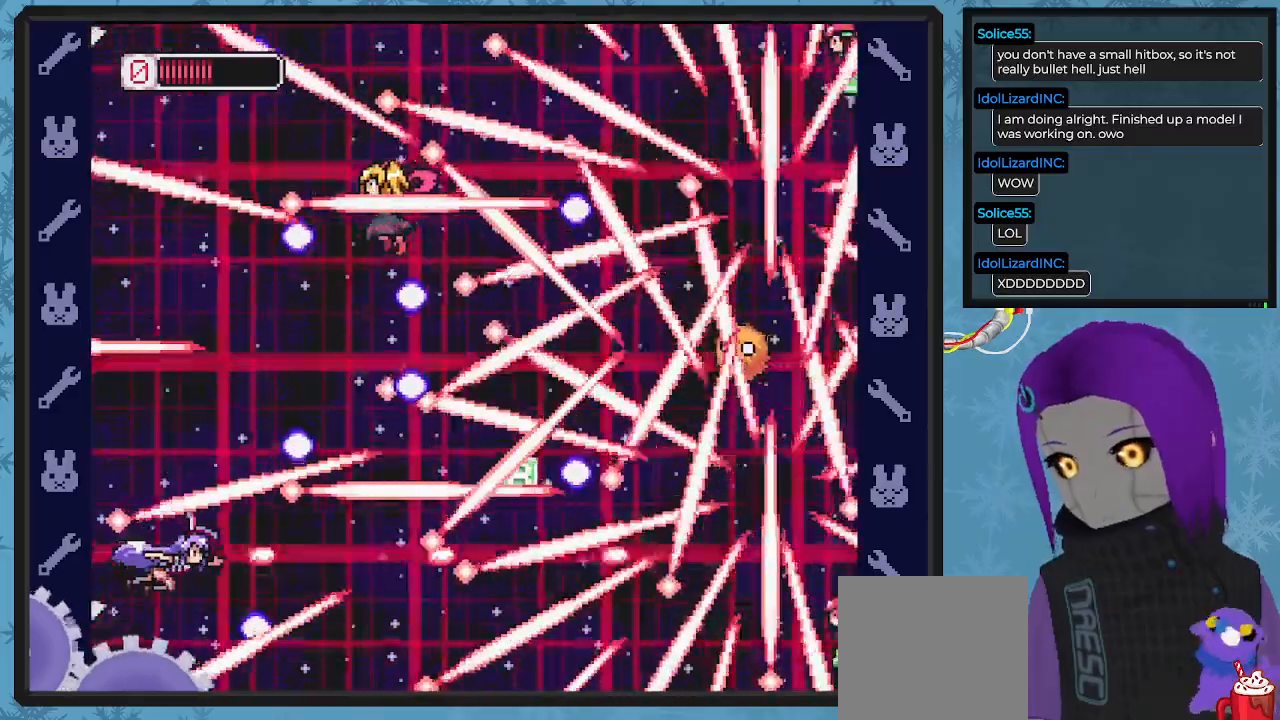
{"dt_ms": 500, "buttons": [], "left_stick": "center", "events": [[100, "DPAD_DOWN", "down"], [100, "DPAD_RIGHT", "down"], [100, "X", "up"], [133, "DPAD_DOWN", "up"], [167, "DPAD_DOWN", "down"], [167, "X", "down"], [200, "DPAD_DOWN", "up"], [233, "DPAD_RIGHT", "up"], [300, "X", "up"], [333, "X", "down"], [467, "X", "up"]]}
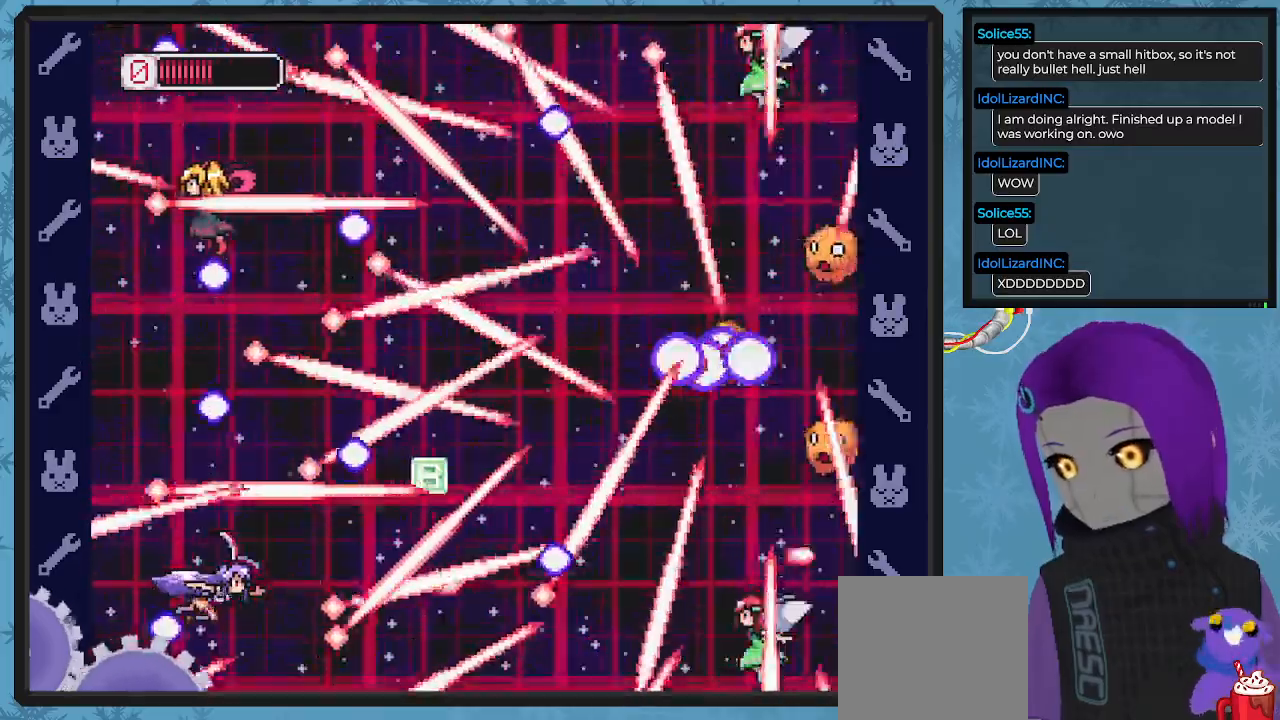
{"dt_ms": 500, "buttons": ["DPAD_RIGHT"], "left_stick": "center", "events": [[33, "X", "down"], [167, "X", "up"], [233, "X", "down"], [367, "DPAD_UP", "down"], [367, "X", "up"], [400, "DPAD_UP", "up"], [500, "DPAD_RIGHT", "down"]]}
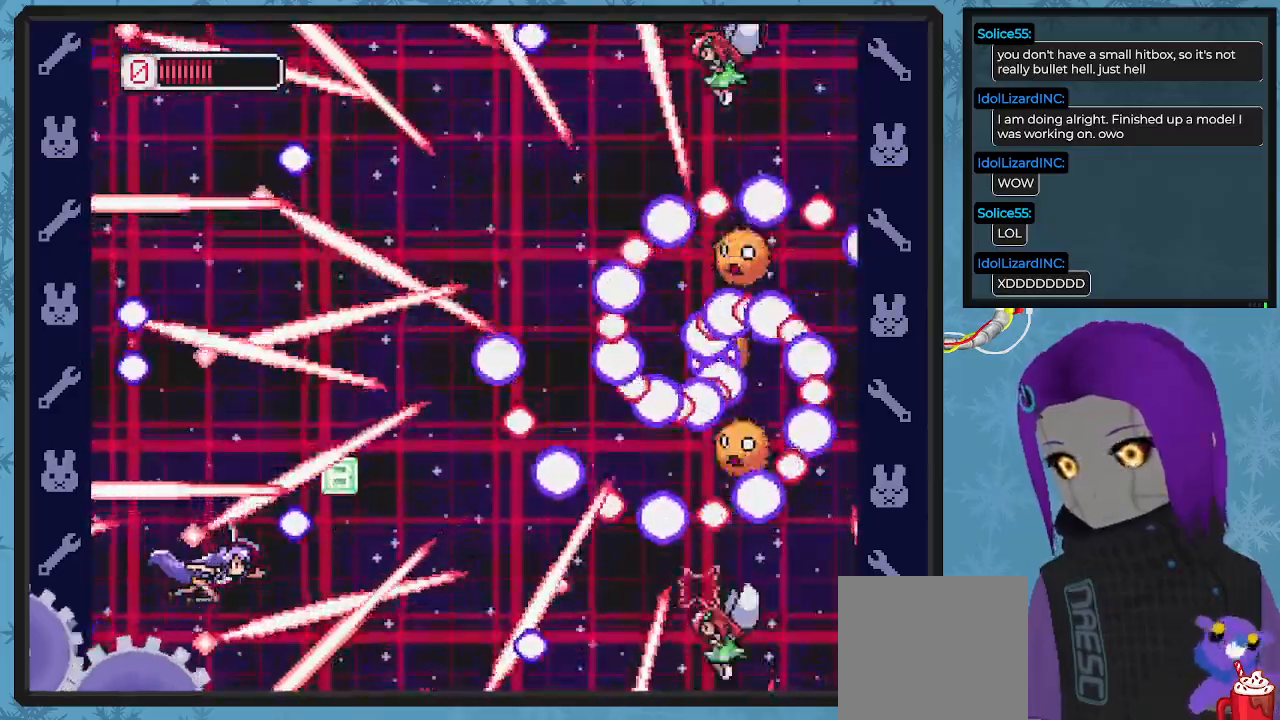
{"dt_ms": 1000, "buttons": ["X"], "left_stick": "center"}
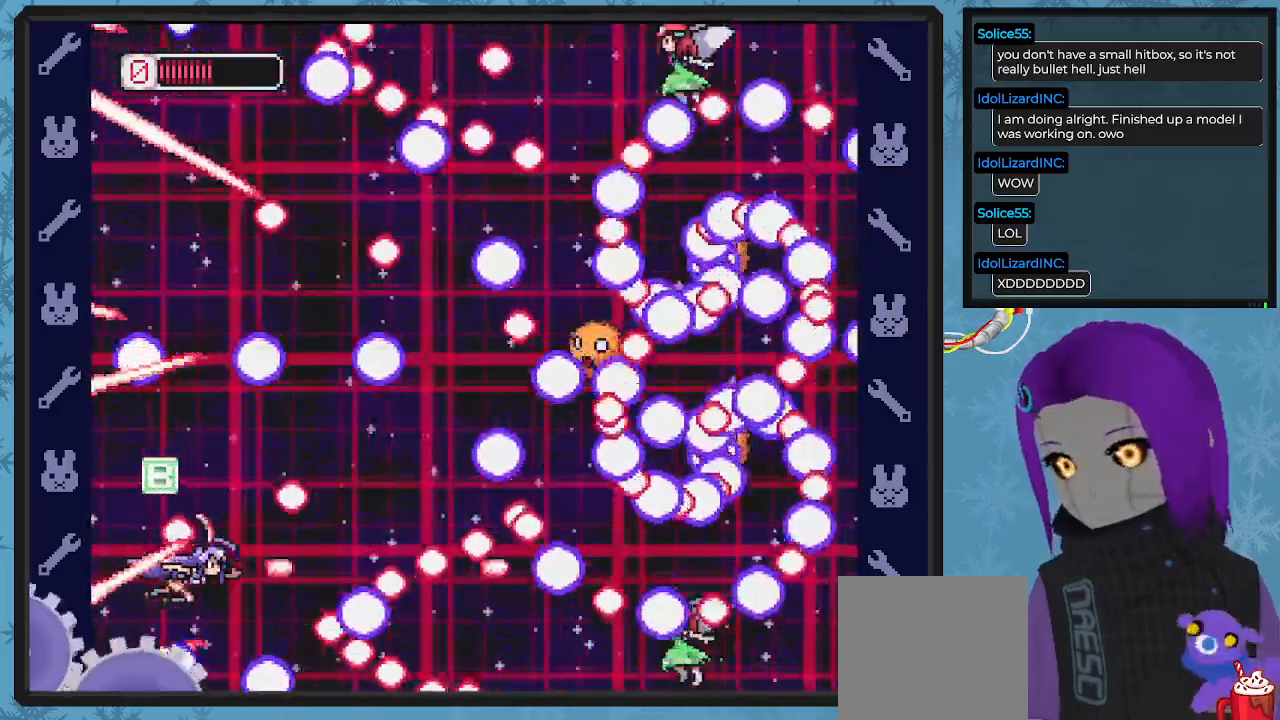
{"dt_ms": 500, "buttons": ["X", "DPAD_UP", "DPAD_LEFT"], "left_stick": "center", "events": [[100, "X", "up"], [133, "X", "down"], [167, "DPAD_UP", "down"], [200, "DPAD_RIGHT", "down"], [267, "DPAD_RIGHT", "up"], [267, "DPAD_UP", "up"], [267, "X", "up"], [333, "X", "down"], [367, "DPAD_UP", "down"], [400, "DPAD_LEFT", "down"]]}
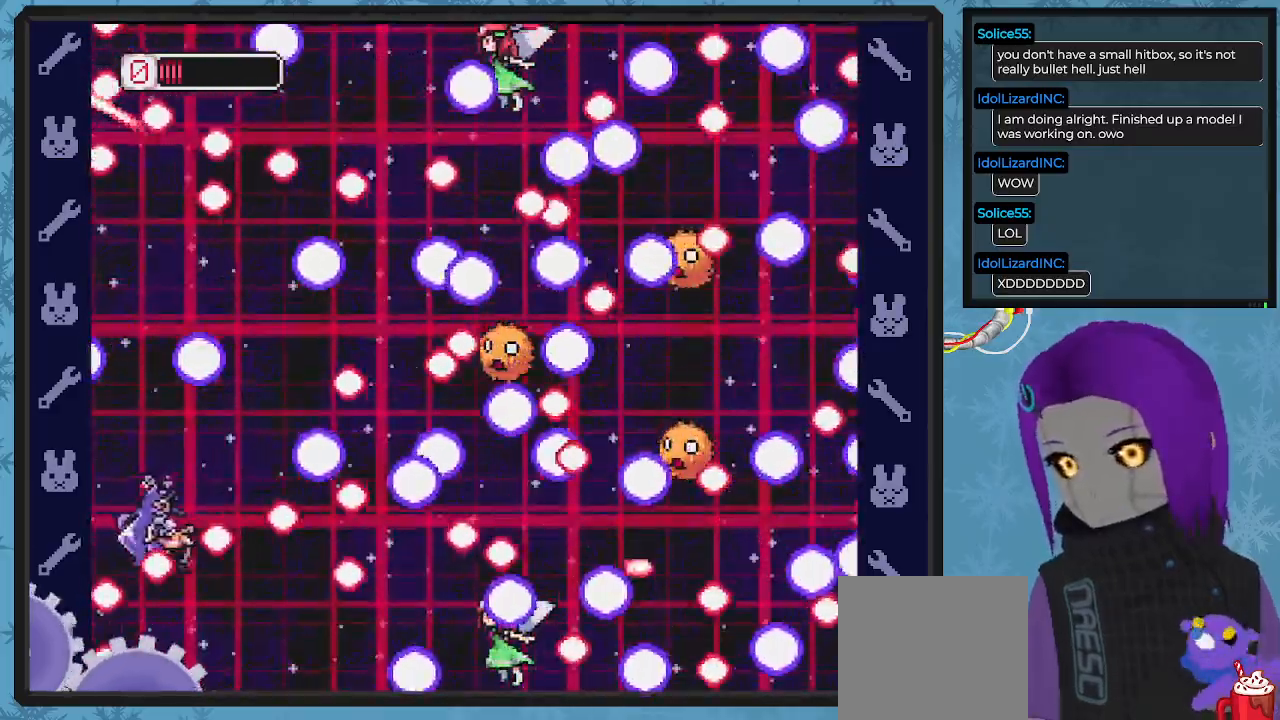
{"dt_ms": 500, "buttons": ["DPAD_RIGHT"], "left_stick": "center", "events": [[67, "X", "up"], [133, "X", "down"], [167, "DPAD_LEFT", "up"], [233, "DPAD_RIGHT", "down"], [233, "DPAD_UP", "up"], [267, "X", "up"], [333, "DPAD_UP", "down"], [333, "X", "down"], [467, "DPAD_UP", "up"], [467, "X", "up"]]}
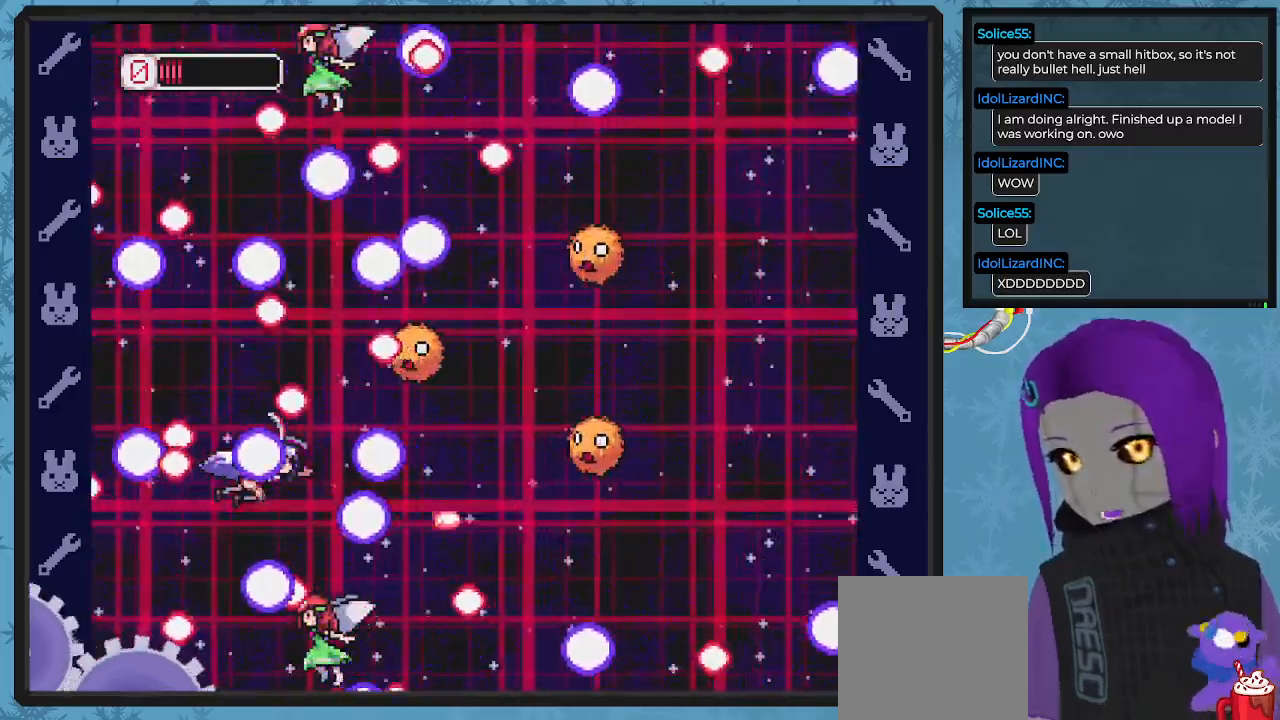
{"dt_ms": 500, "buttons": ["X", "DPAD_UP", "DPAD_LEFT"], "left_stick": "center"}
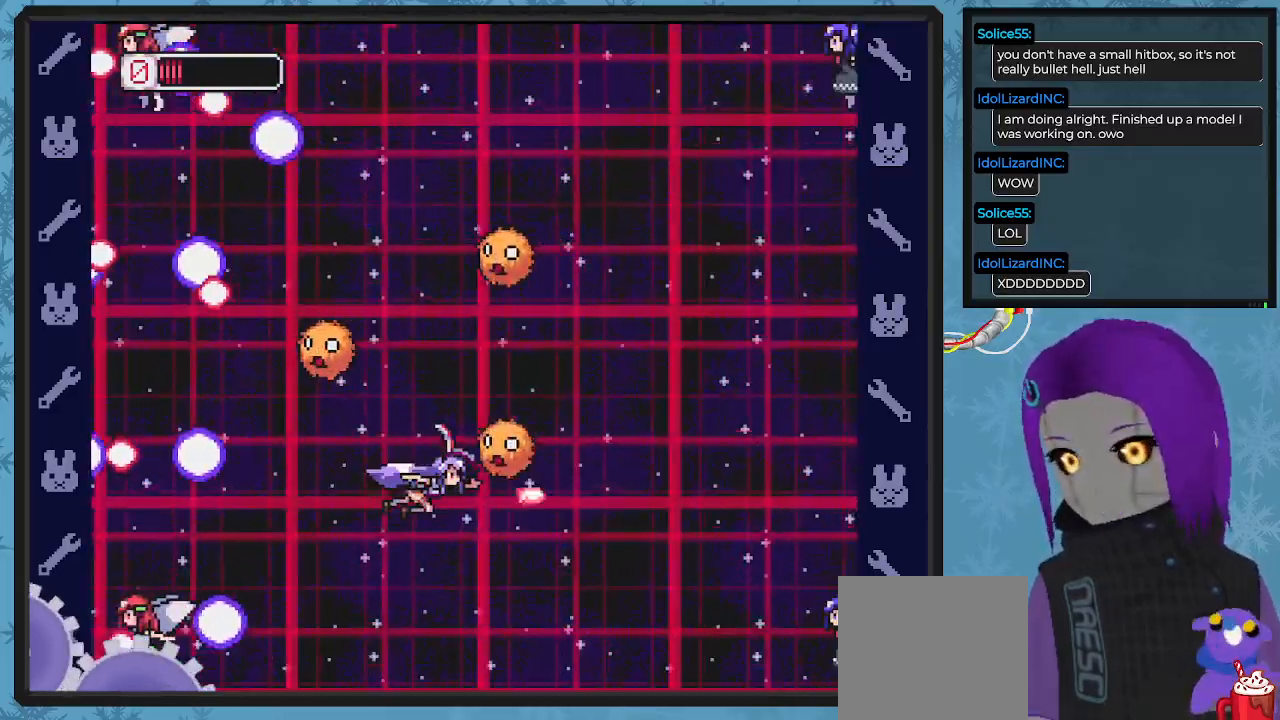
{"dt_ms": 500, "buttons": ["DPAD_DOWN"], "left_stick": "center", "events": [[67, "DPAD_UP", "up"], [67, "X", "up"], [133, "DPAD_UP", "down"], [133, "X", "down"], [167, "DPAD_UP", "up"], [267, "X", "up"], [300, "DPAD_LEFT", "up"], [333, "X", "down"], [467, "DPAD_DOWN", "down"], [467, "X", "up"]]}
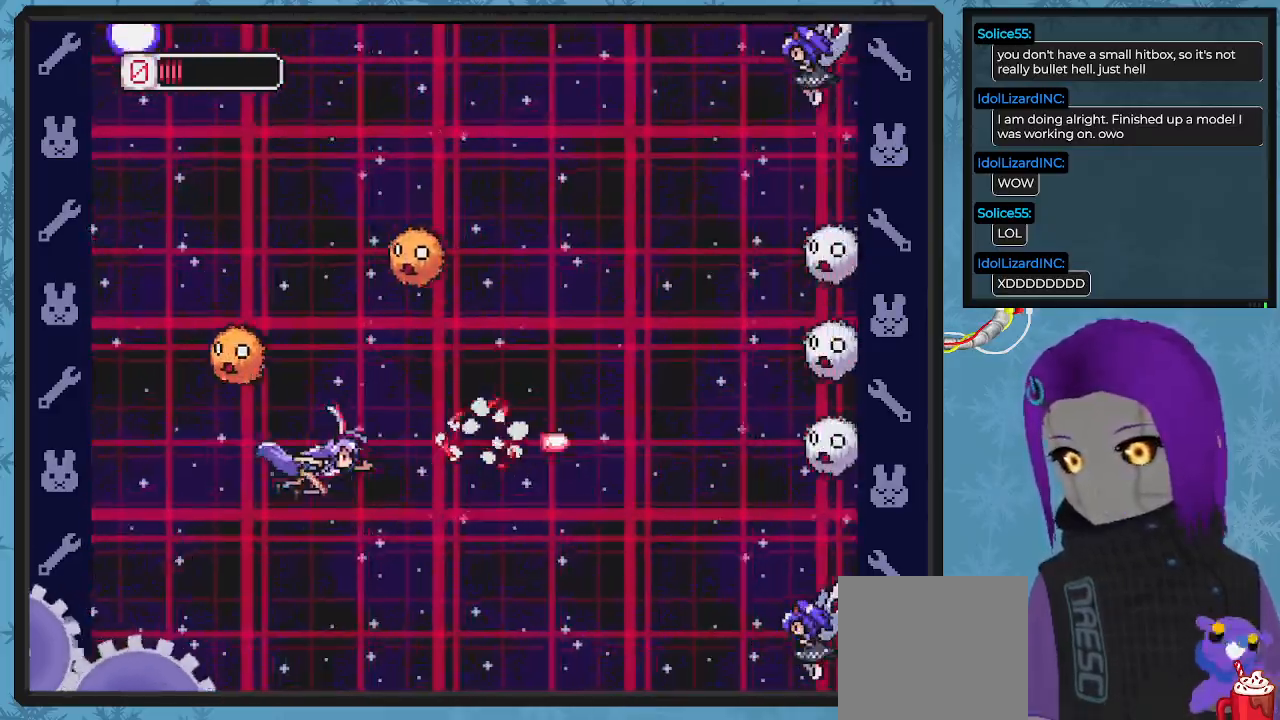
{"dt_ms": 500, "buttons": ["X", "DPAD_UP", "DPAD_RIGHT"], "left_stick": "center", "events": [[33, "DPAD_RIGHT", "down"], [33, "X", "down"], [100, "DPAD_DOWN", "up"], [133, "X", "up"], [233, "X", "down"], [333, "DPAD_UP", "down"], [333, "X", "up"], [367, "DPAD_UP", "up"], [400, "X", "down"], [500, "DPAD_UP", "down"]]}
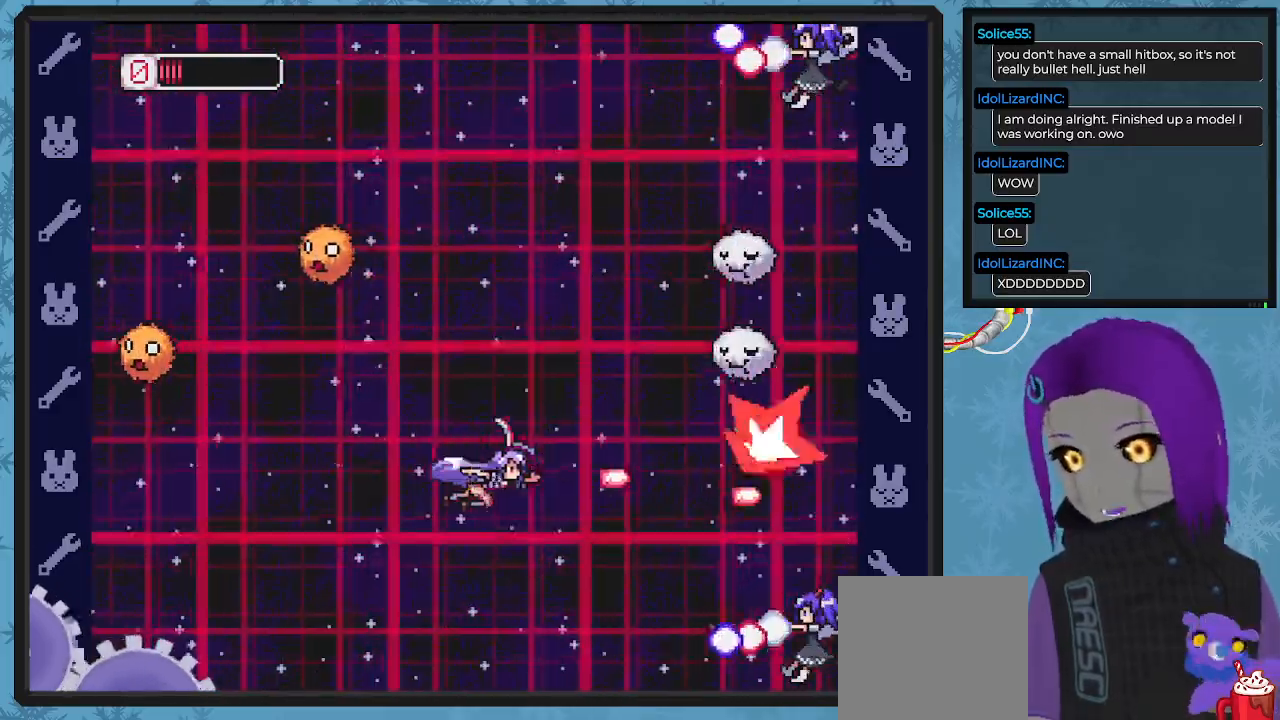
{"dt_ms": 500, "buttons": ["X", "DPAD_UP", "DPAD_LEFT"], "left_stick": "center", "events": [[33, "DPAD_RIGHT", "up"], [33, "X", "up"], [100, "X", "down"], [200, "X", "up"], [267, "DPAD_UP", "up"], [267, "X", "down"], [367, "X", "up"], [433, "DPAD_LEFT", "down"], [433, "X", "down"], [467, "DPAD_UP", "down"]]}
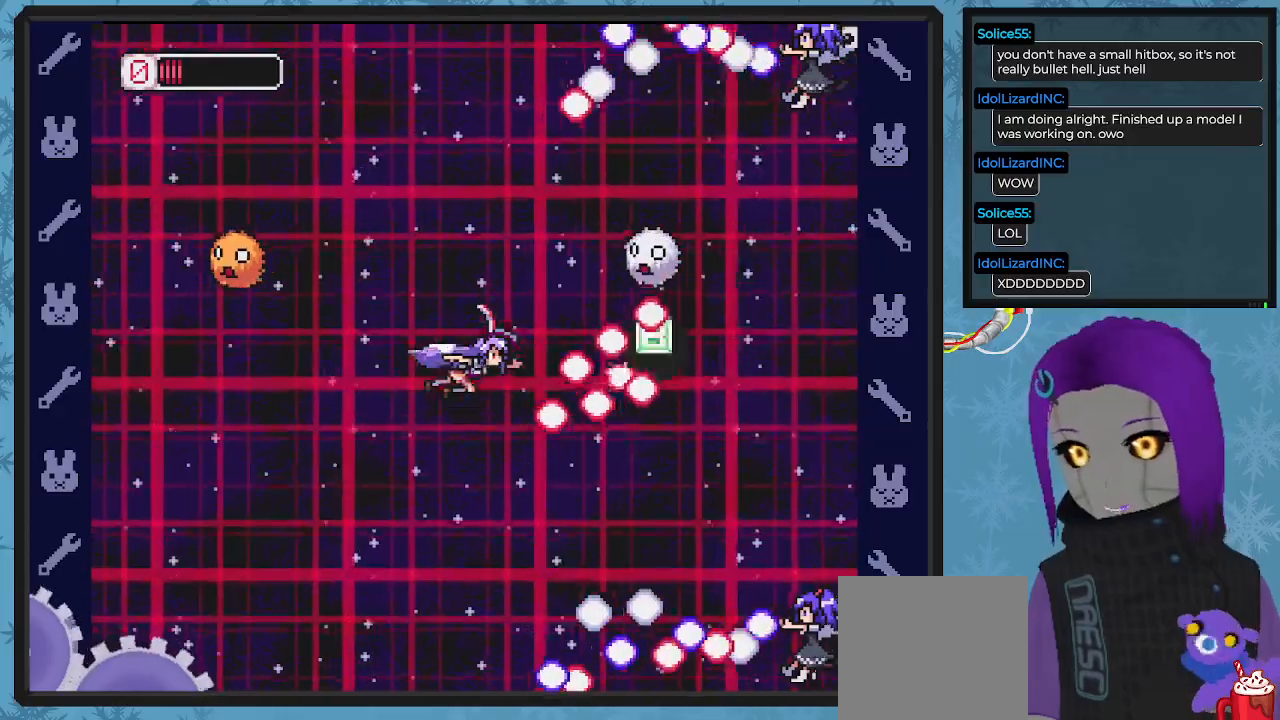
{"dt_ms": 500, "buttons": ["X"], "left_stick": "center", "events": [[67, "X", "up"], [133, "X", "down"], [233, "DPAD_LEFT", "up"], [233, "X", "up"], [300, "DPAD_UP", "up"], [300, "X", "down"], [433, "X", "up"], [500, "X", "down"]]}
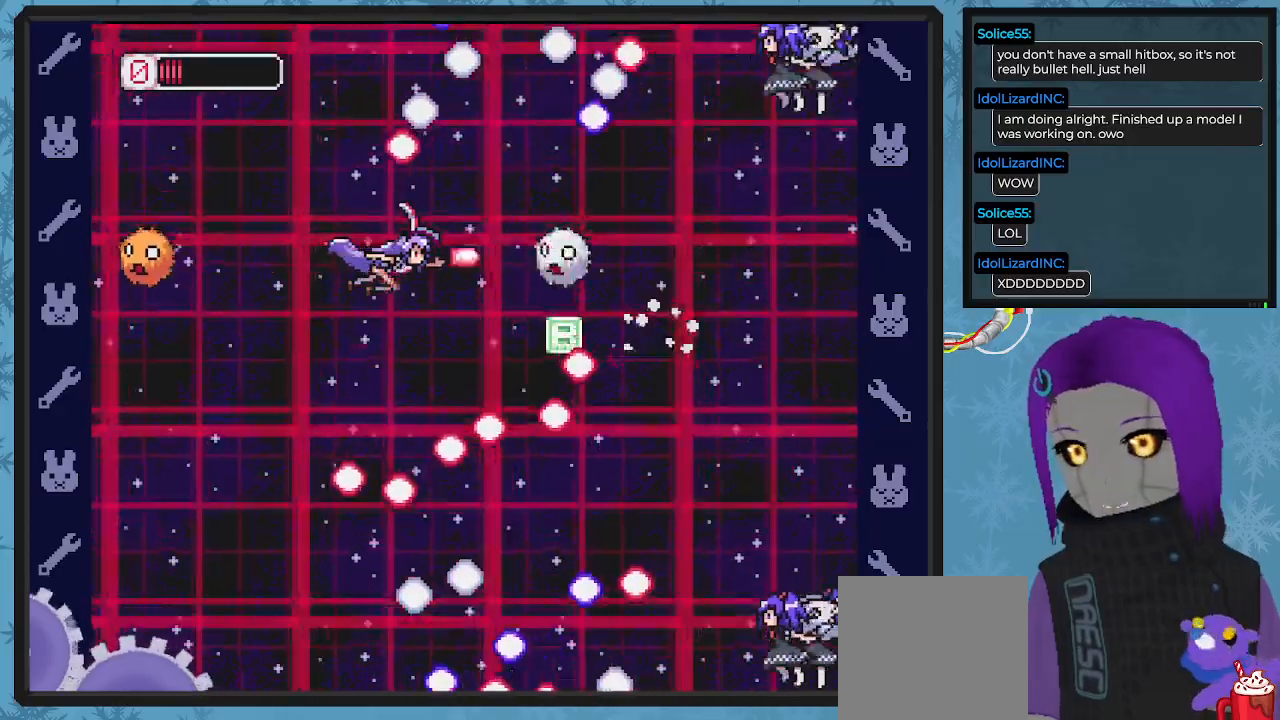
{"dt_ms": 500, "buttons": ["DPAD_RIGHT"], "left_stick": "center", "events": [[100, "X", "up"], [167, "DPAD_DOWN", "down"], [167, "X", "down"], [267, "DPAD_RIGHT", "down"], [267, "X", "up"], [333, "DPAD_DOWN", "up"], [367, "X", "down"], [467, "X", "up"]]}
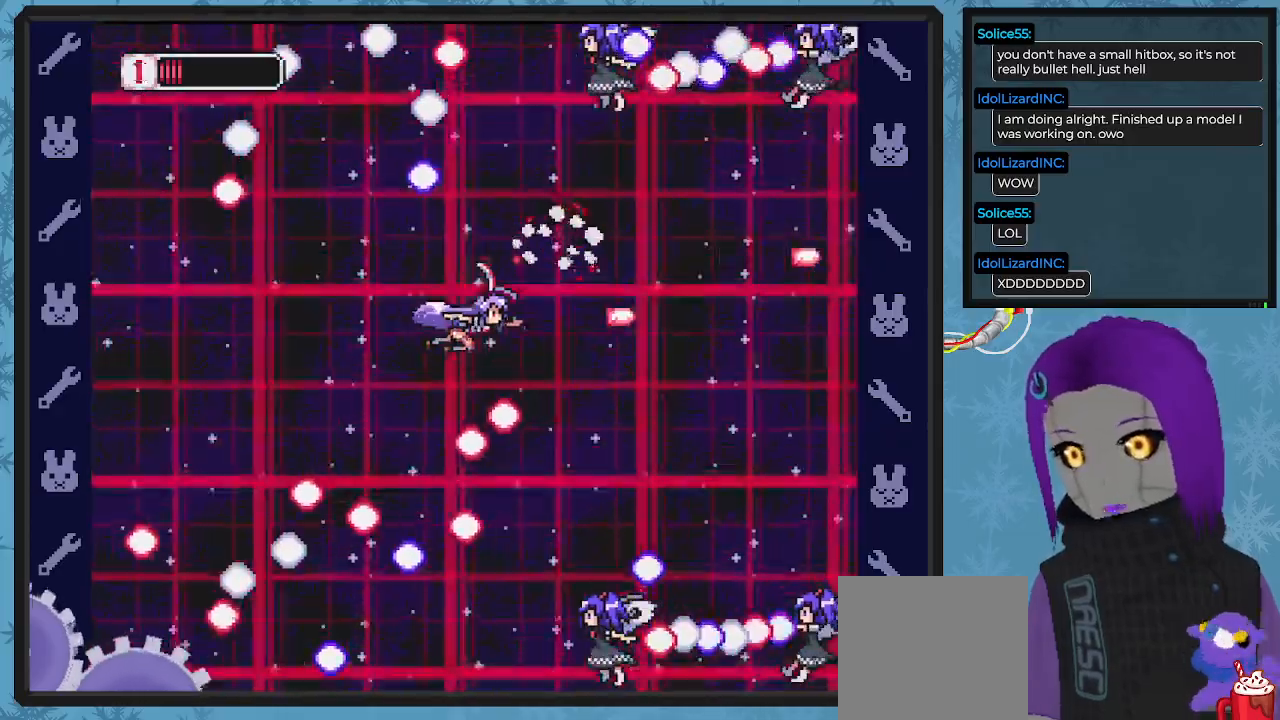
{"dt_ms": 500, "buttons": ["X", "DPAD_RIGHT"], "left_stick": "center", "events": [[33, "X", "down"], [133, "DPAD_RIGHT", "up"], [167, "X", "up"], [233, "X", "down"], [300, "DPAD_LEFT", "down"], [333, "DPAD_DOWN", "down"], [400, "DPAD_DOWN", "up"], [467, "DPAD_DOWN", "down"], [500, "DPAD_DOWN", "up"], [500, "DPAD_LEFT", "up"], [500, "DPAD_RIGHT", "down"]]}
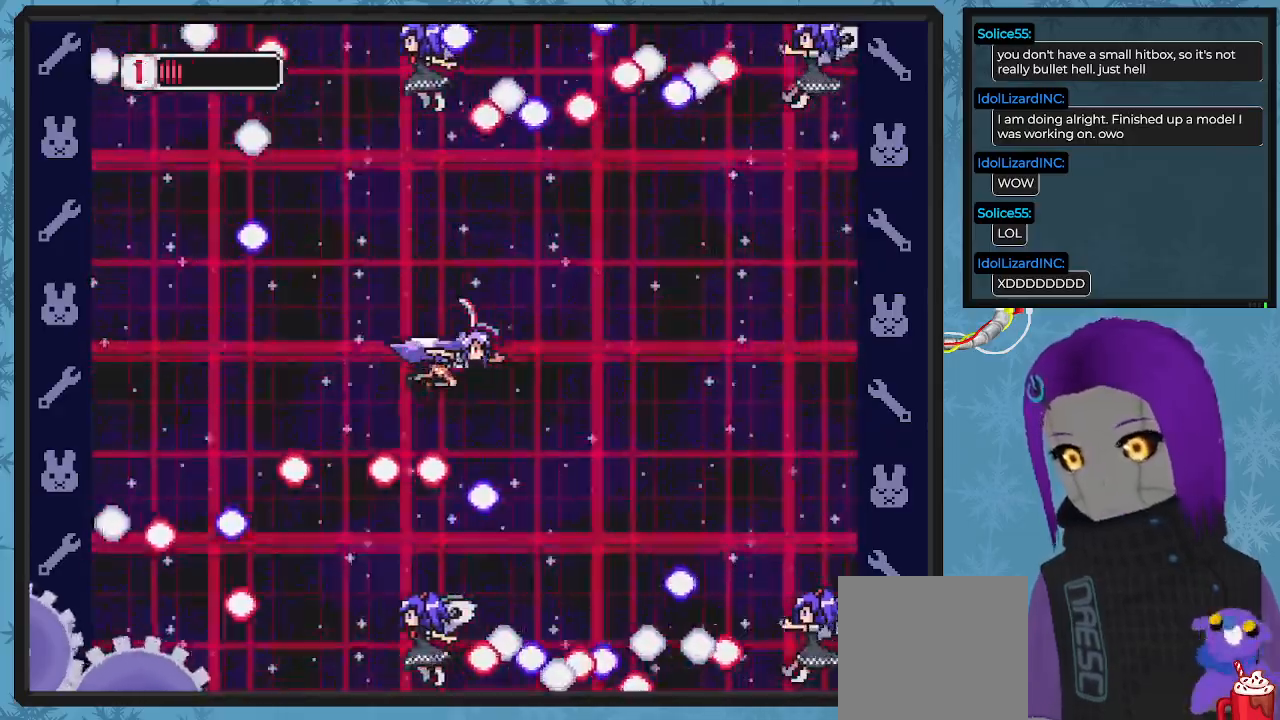
{"dt_ms": 500, "buttons": ["X"], "left_stick": "center", "events": [[33, "DPAD_RIGHT", "up"], [167, "DPAD_RIGHT", "down"], [367, "DPAD_RIGHT", "up"]]}
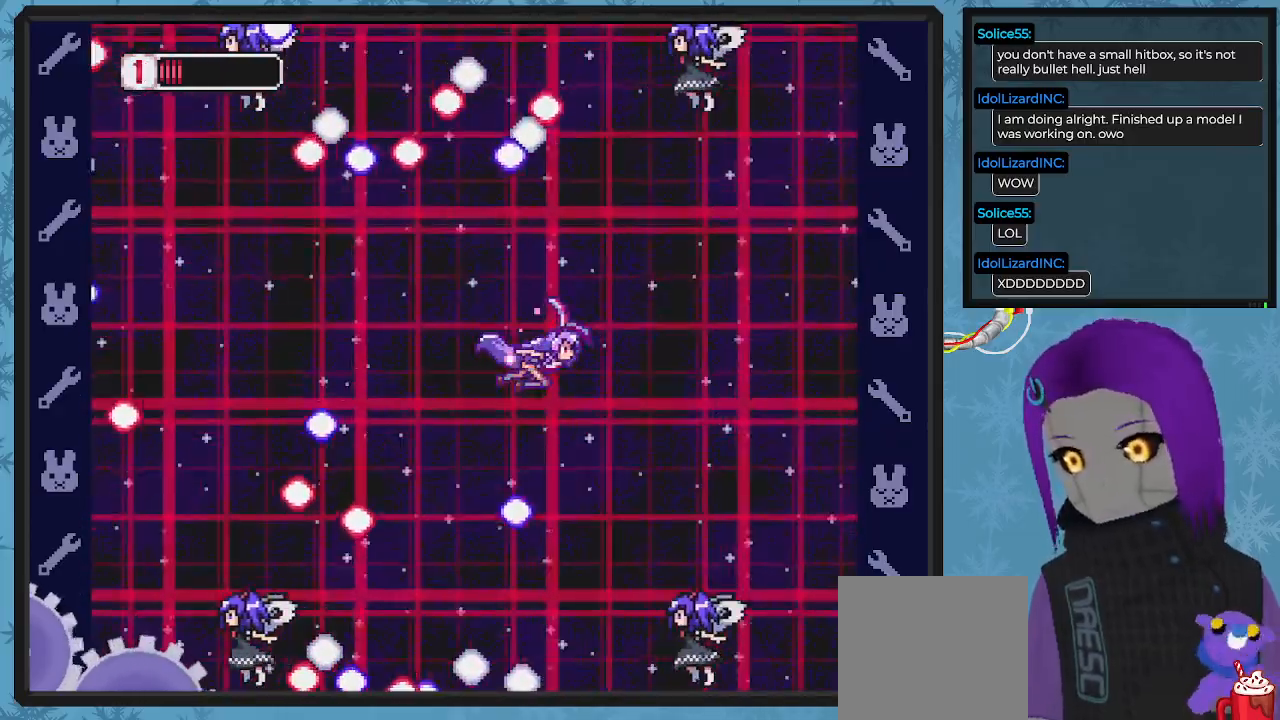
{"dt_ms": 500, "buttons": ["X"], "left_stick": "center", "events": [[100, "DPAD_DOWN", "down"], [133, "DPAD_LEFT", "down"], [200, "DPAD_DOWN", "up"], [267, "DPAD_UP", "down"], [333, "DPAD_UP", "up"], [433, "DPAD_LEFT", "up"]]}
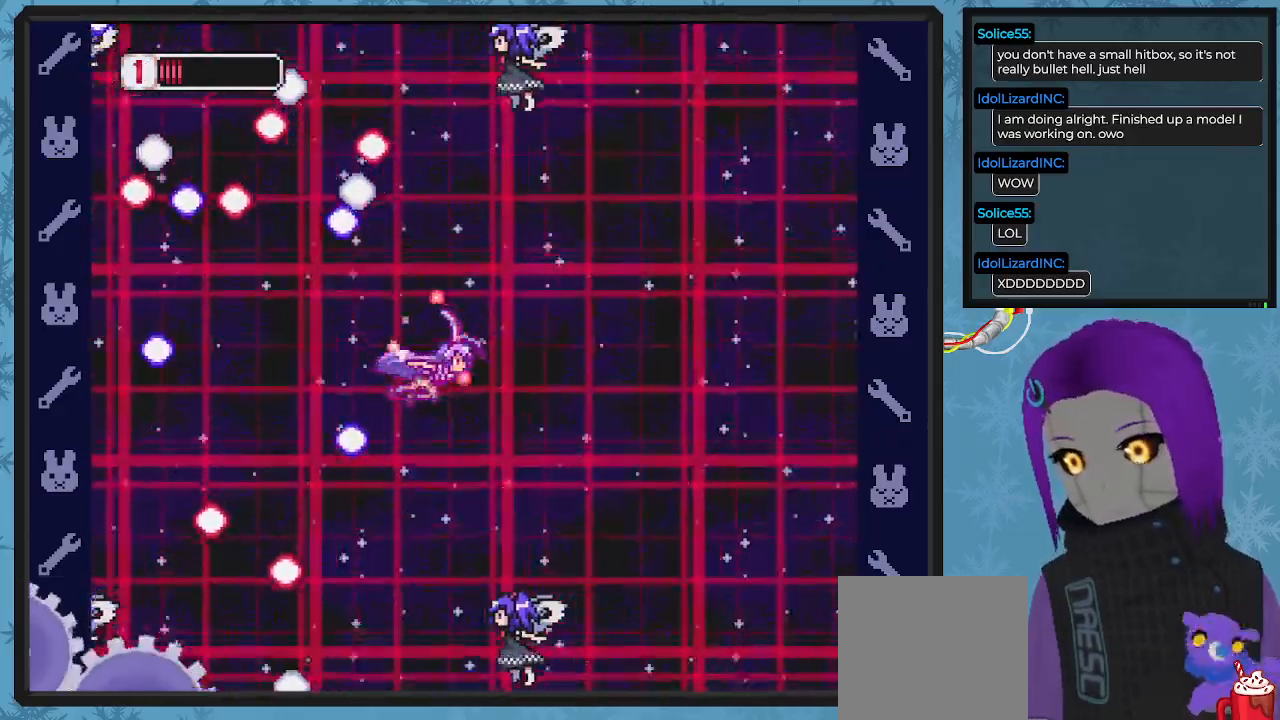
{"dt_ms": 500, "buttons": ["X", "DPAD_UP"], "left_stick": "center", "events": [[400, "DPAD_LEFT", "down"], [467, "DPAD_UP", "down"], [500, "DPAD_LEFT", "up"]]}
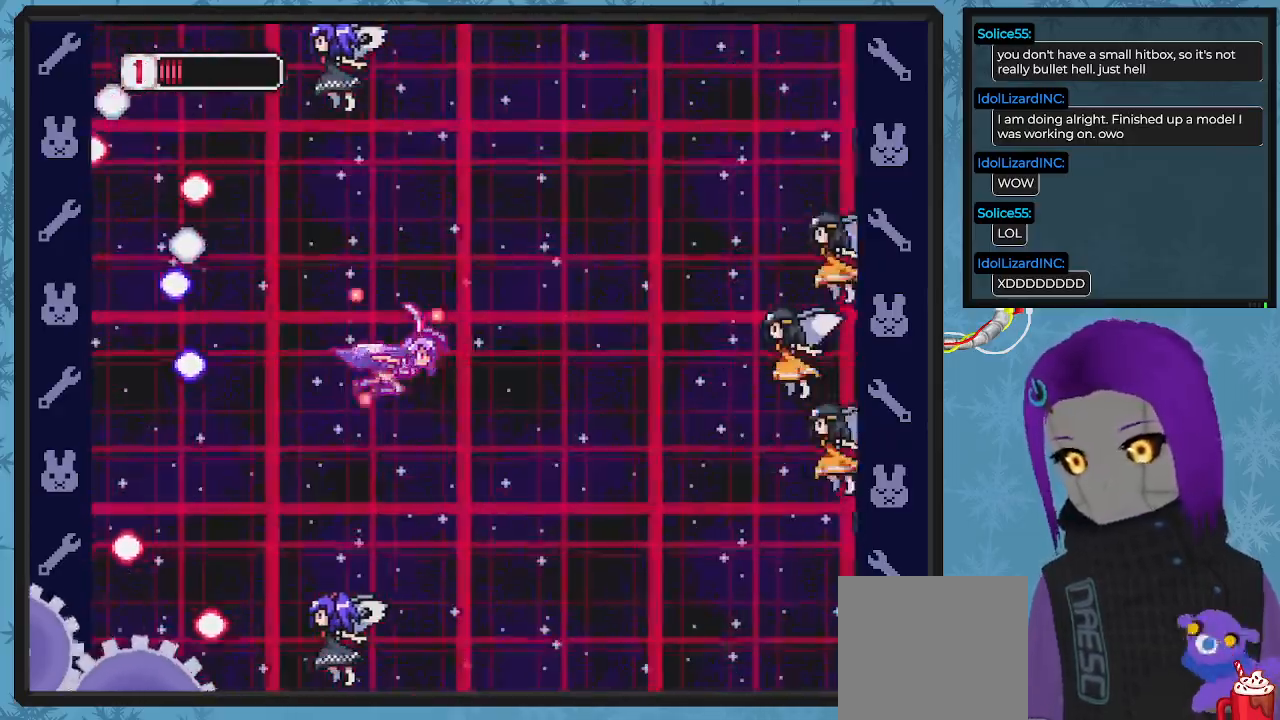
{"dt_ms": 500, "buttons": ["X", "DPAD_DOWN", "DPAD_RIGHT"], "left_stick": "center", "events": [[33, "DPAD_UP", "up"], [67, "DPAD_RIGHT", "down"], [100, "DPAD_DOWN", "down"], [200, "DPAD_DOWN", "up"], [200, "X", "up"], [267, "DPAD_DOWN", "down"], [267, "X", "down"], [300, "DPAD_RIGHT", "up"], [400, "X", "up"], [433, "X", "down"], [500, "DPAD_RIGHT", "down"]]}